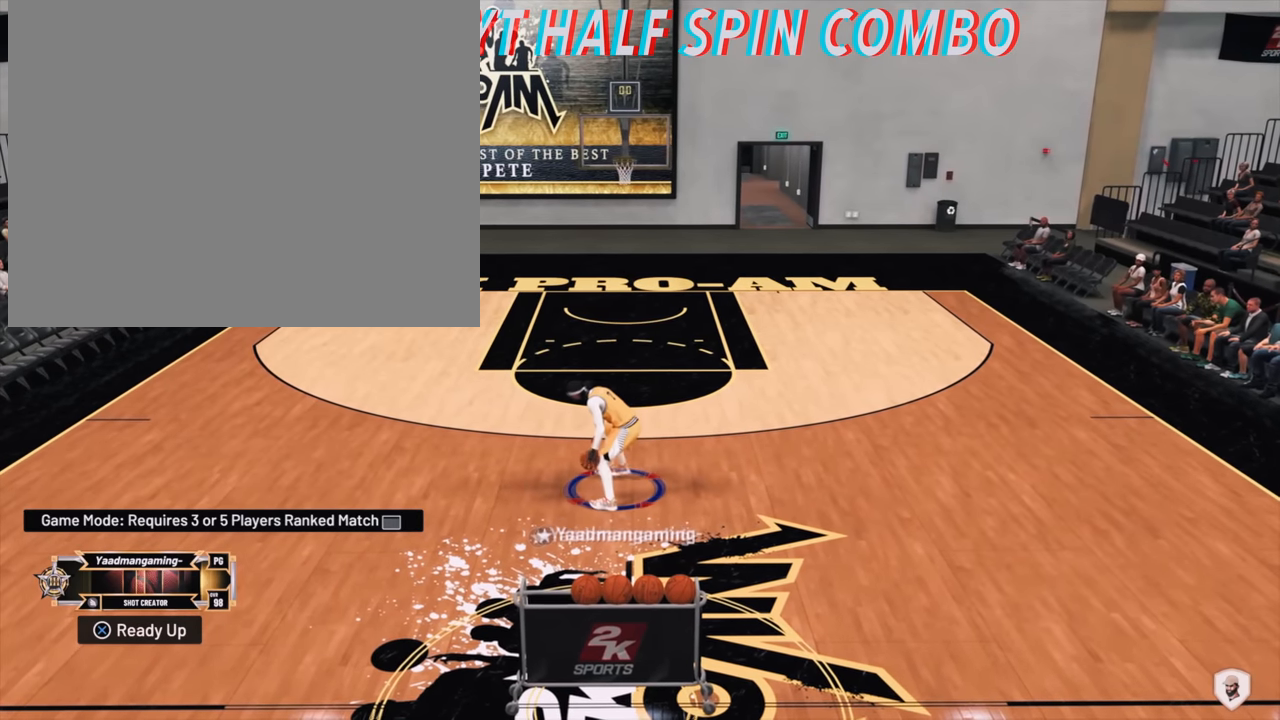
Gameplay with a controller (PlayStation layout); each line is a JSON object with the inputs held at the frame after it. "events" lists button and stick changes between this image and that frame as [ms after this image, input, new state], when the widget could be followed in between. Not read: L3.
{"buttons": [], "left_stick": "left", "right_stick": "center", "events": []}
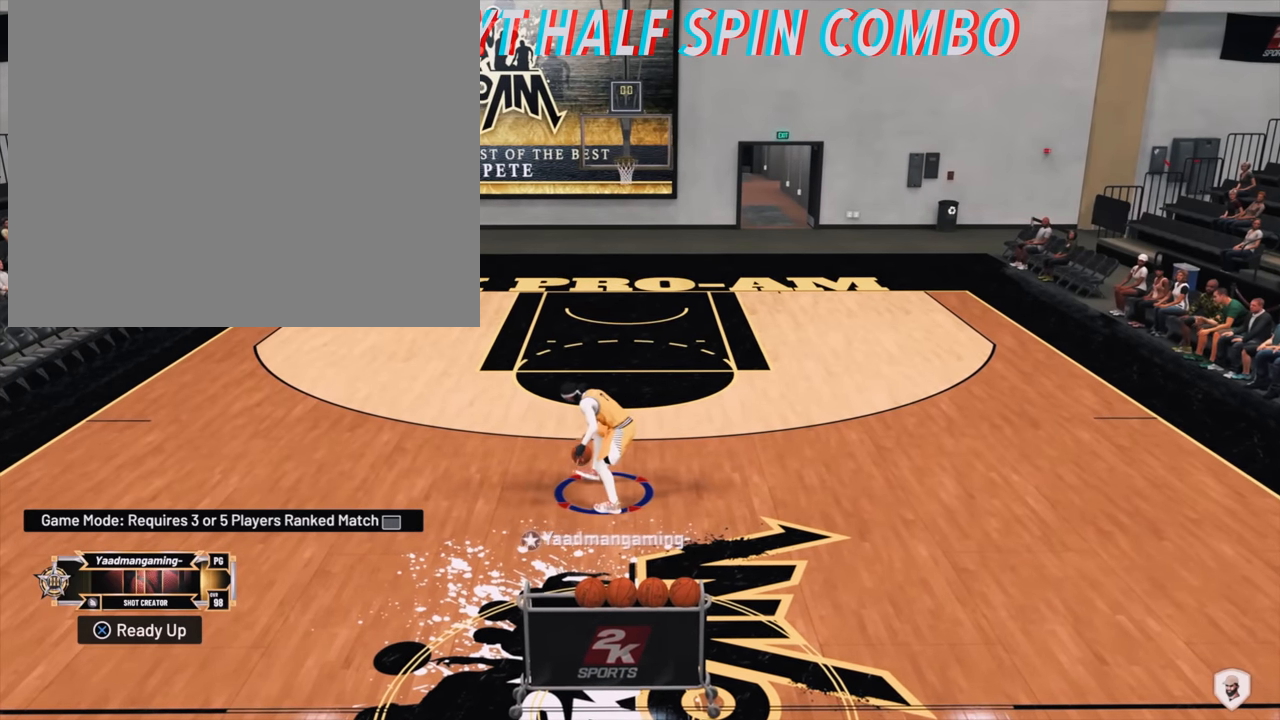
{"buttons": [], "left_stick": "left", "right_stick": "center", "events": []}
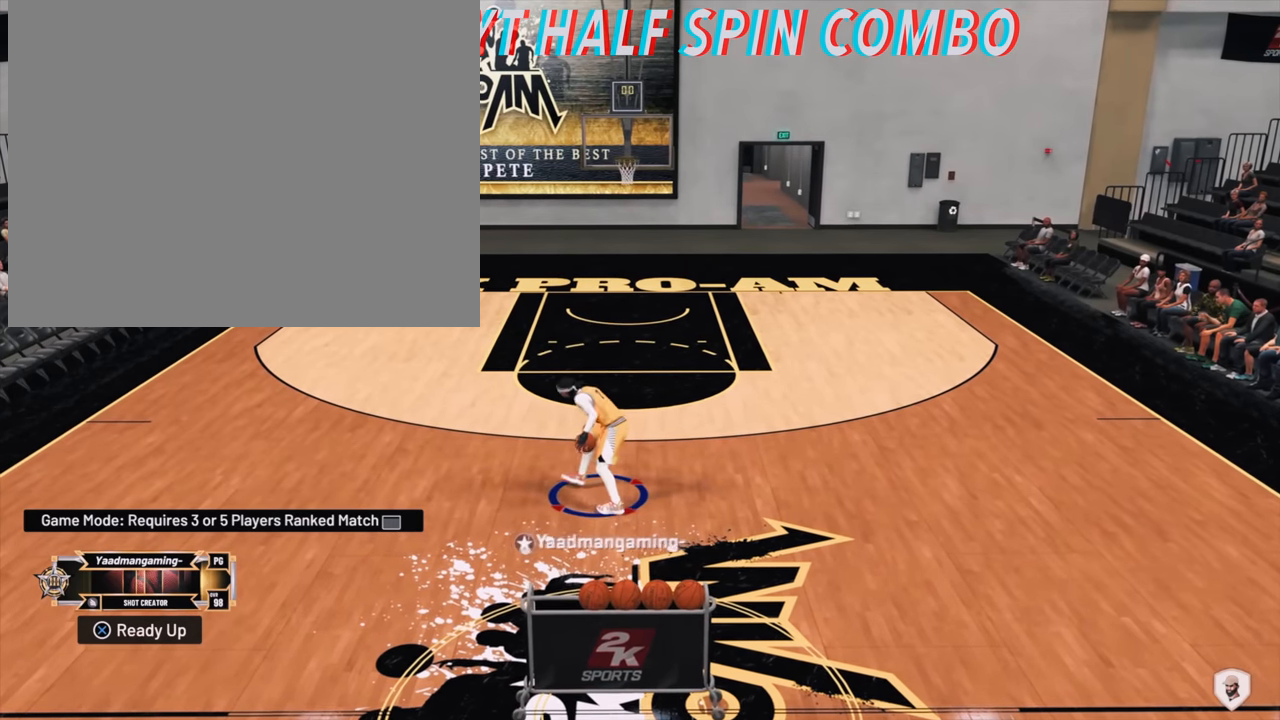
{"buttons": [], "left_stick": "left", "right_stick": "center", "events": []}
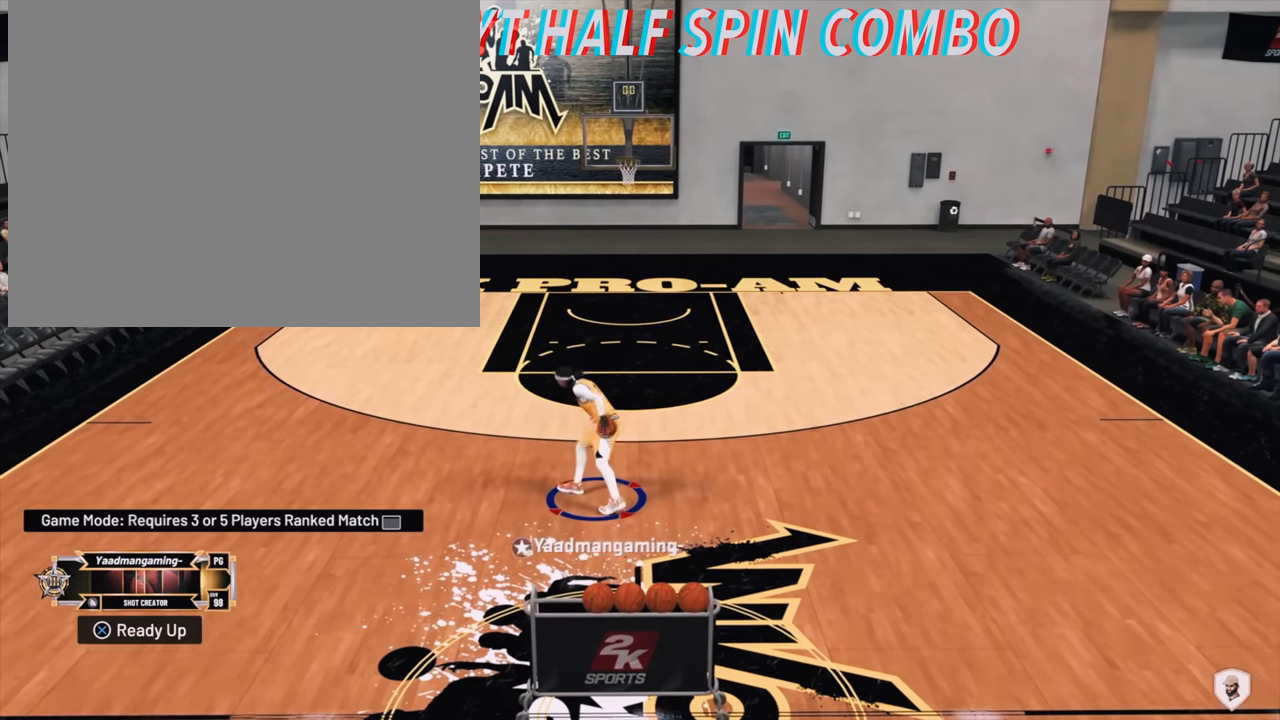
{"buttons": [], "left_stick": "up-left", "right_stick": "center", "events": [[500, "left_stick", "up-left"]]}
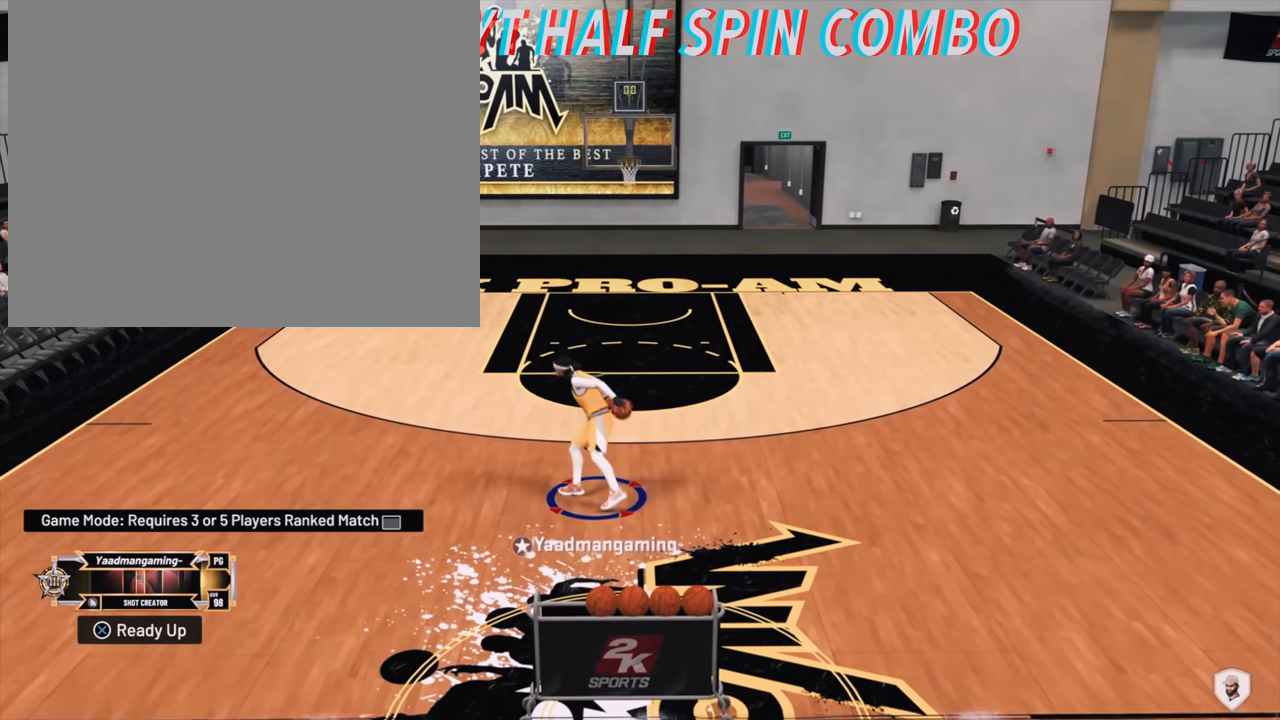
{"buttons": [], "left_stick": "up-left", "right_stick": "center", "events": []}
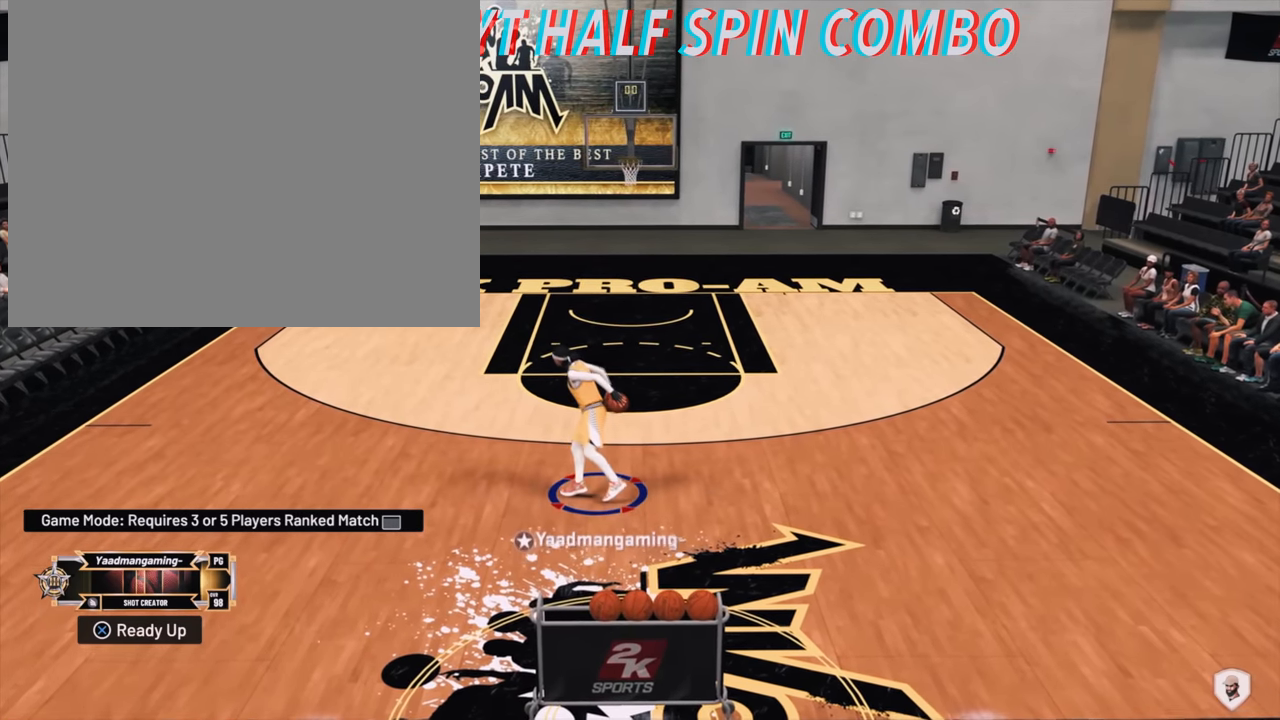
{"buttons": [], "left_stick": "up-left", "right_stick": "down", "events": [[500, "right_stick", "down"]]}
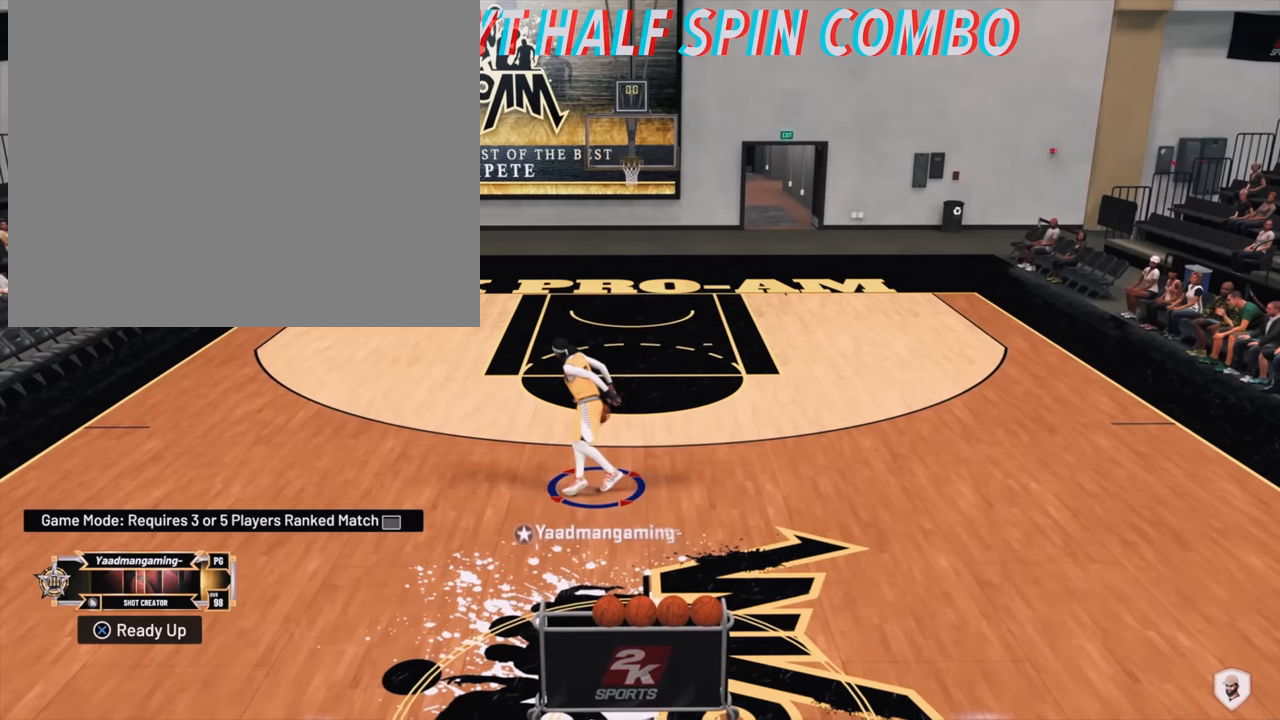
{"buttons": [], "left_stick": "up-left", "right_stick": "down", "events": []}
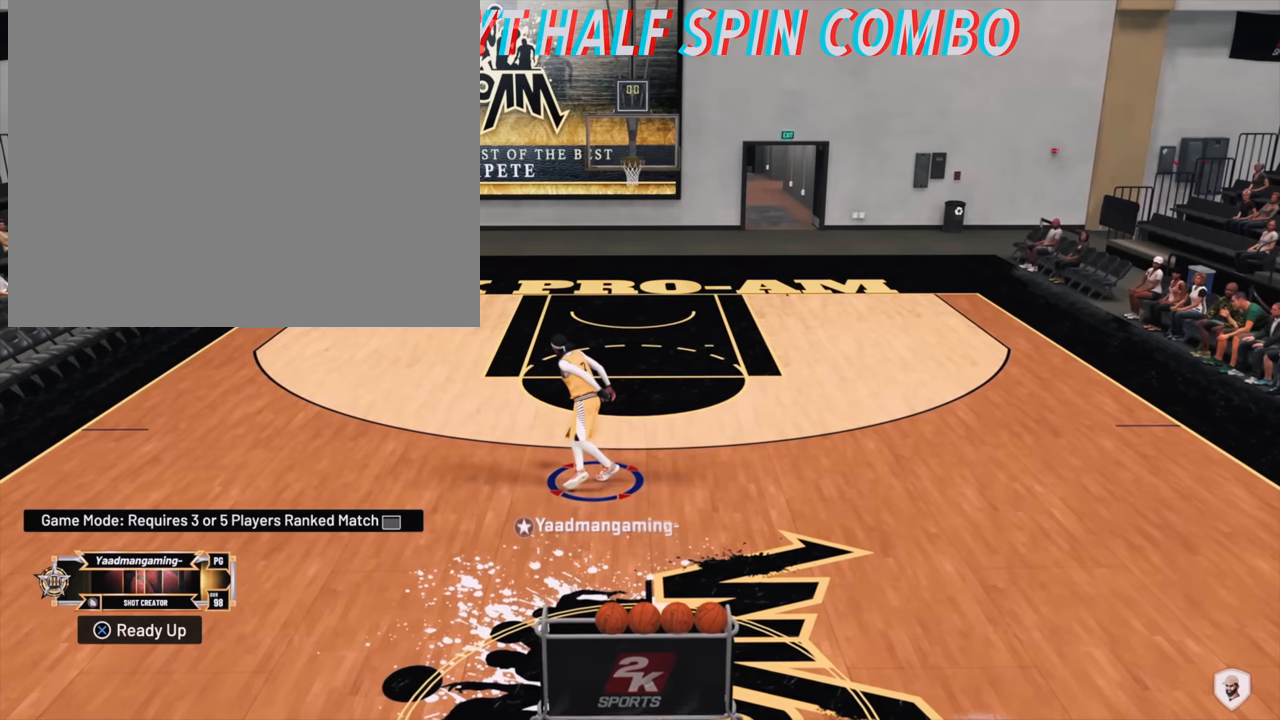
{"buttons": [], "left_stick": "up-left", "right_stick": "center", "events": [[100, "right_stick", "center"]]}
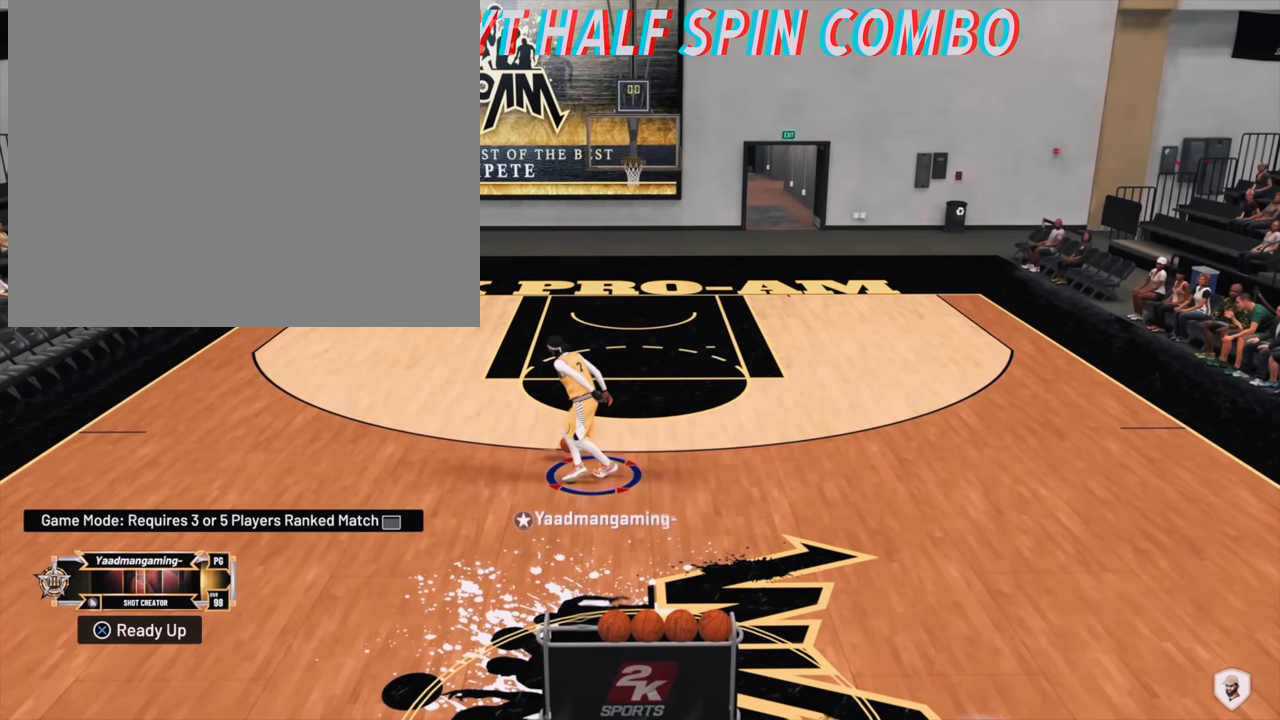
{"buttons": [], "left_stick": "up-left", "right_stick": "center", "events": []}
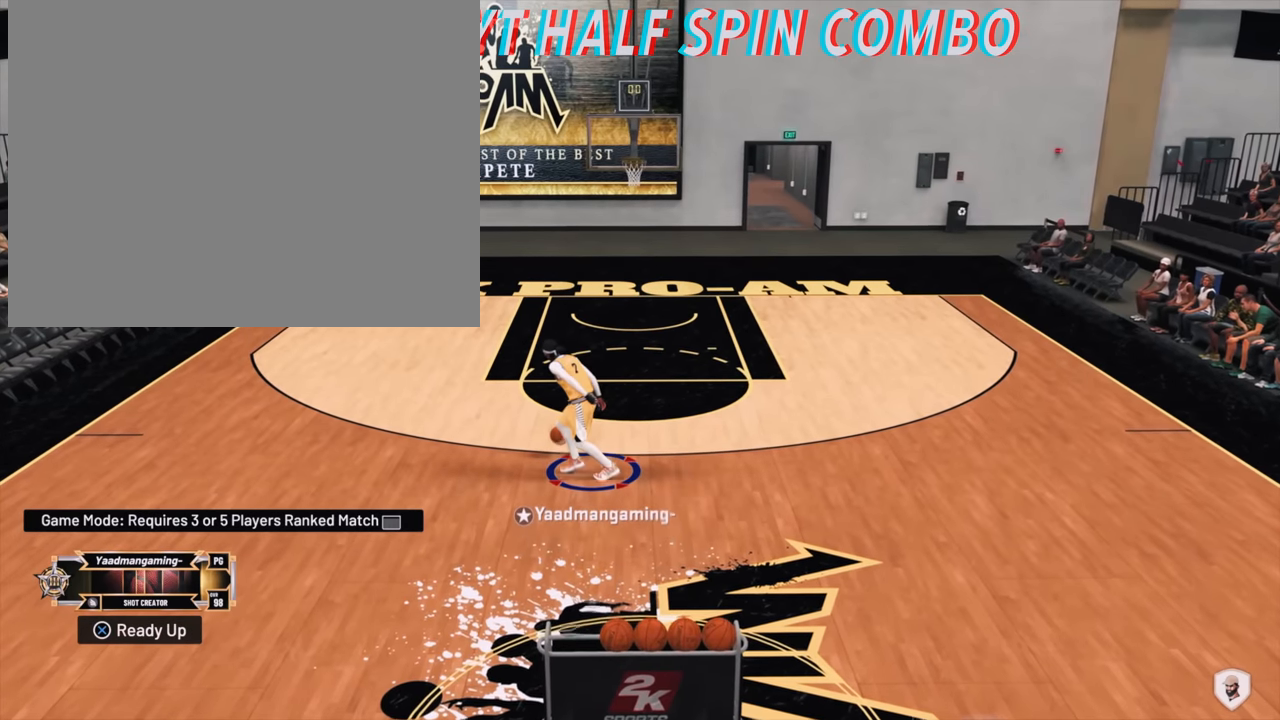
{"buttons": [], "left_stick": "up-left", "right_stick": "center", "events": []}
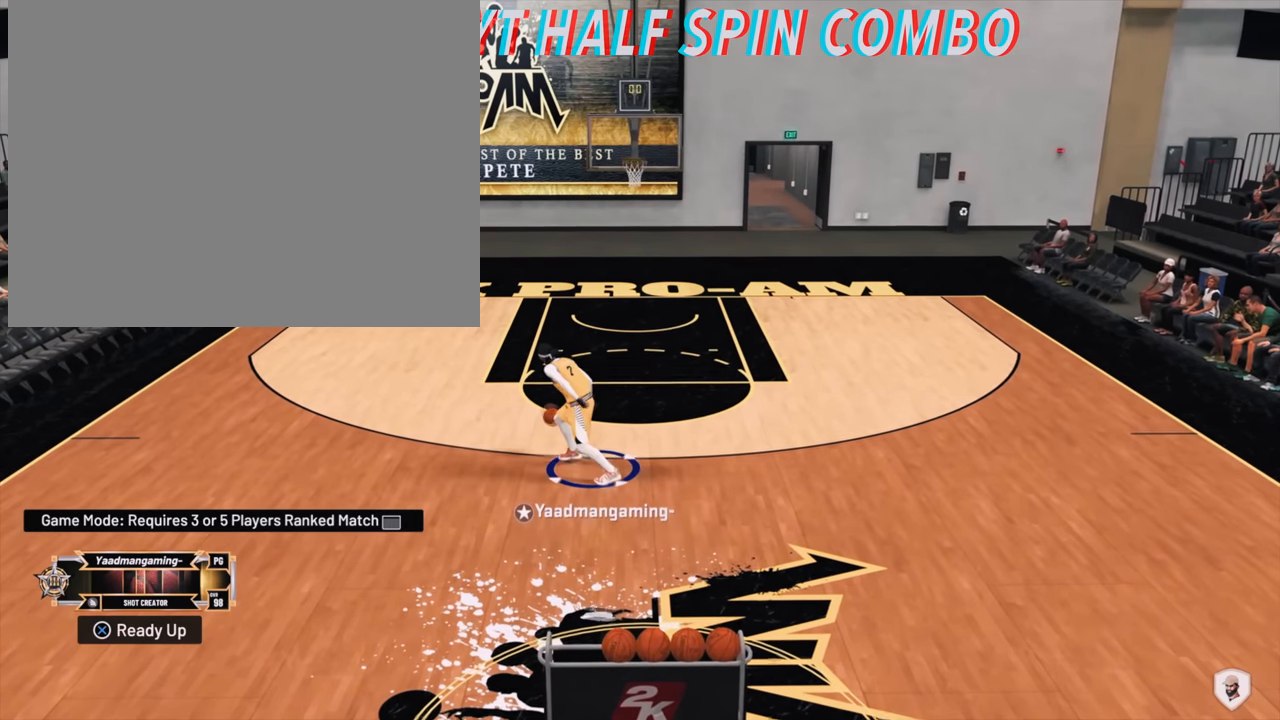
{"buttons": [], "left_stick": "up-left", "right_stick": "center", "events": []}
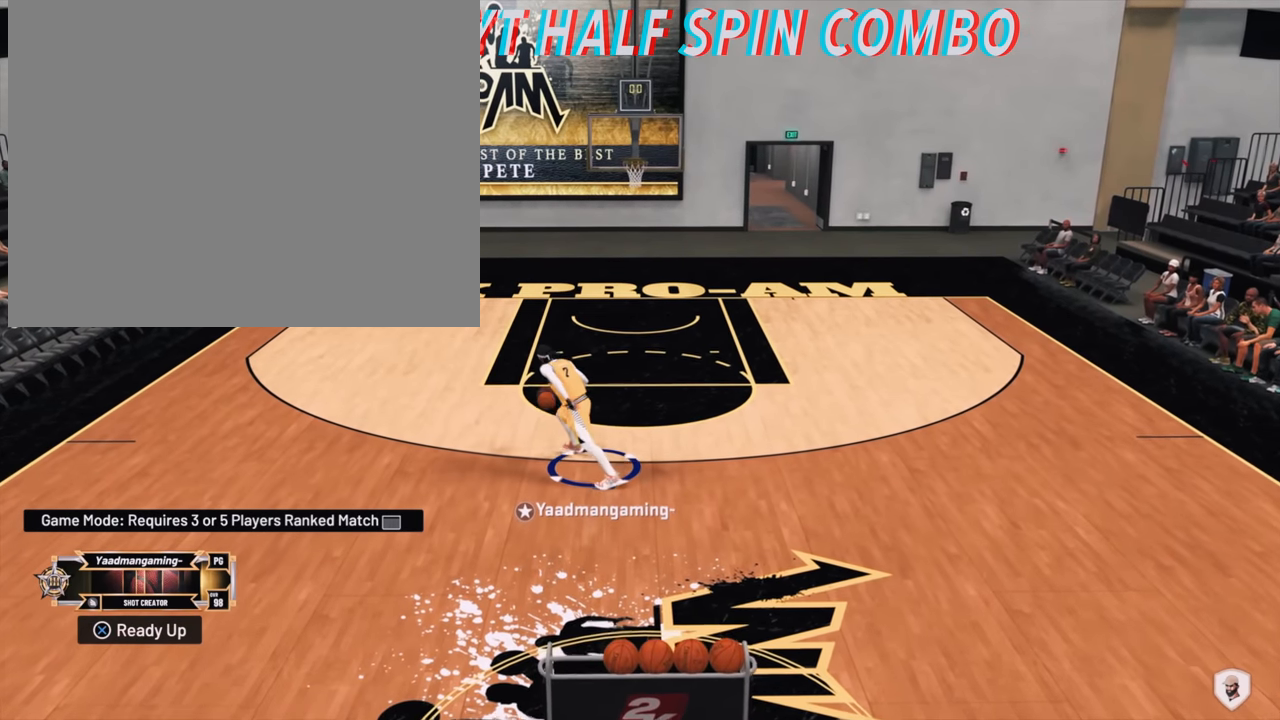
{"buttons": [], "left_stick": "up-left", "right_stick": "center", "events": []}
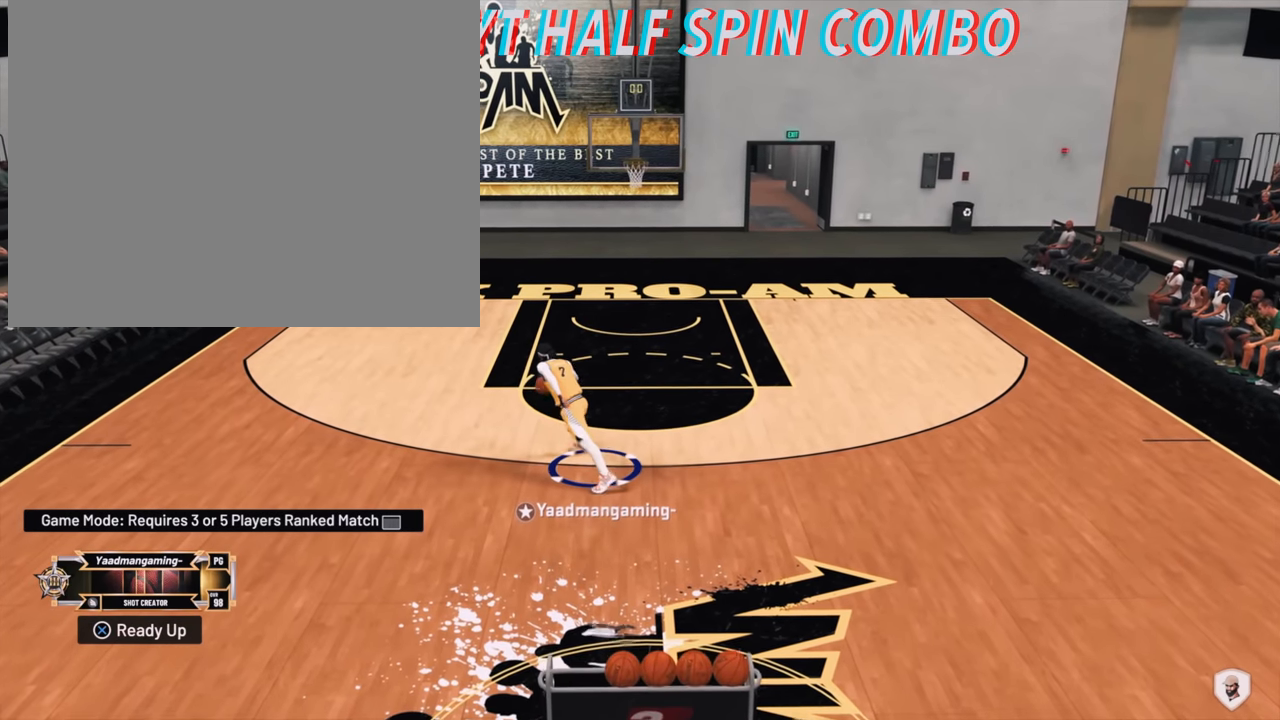
{"buttons": [], "left_stick": "up-left", "right_stick": "center", "events": []}
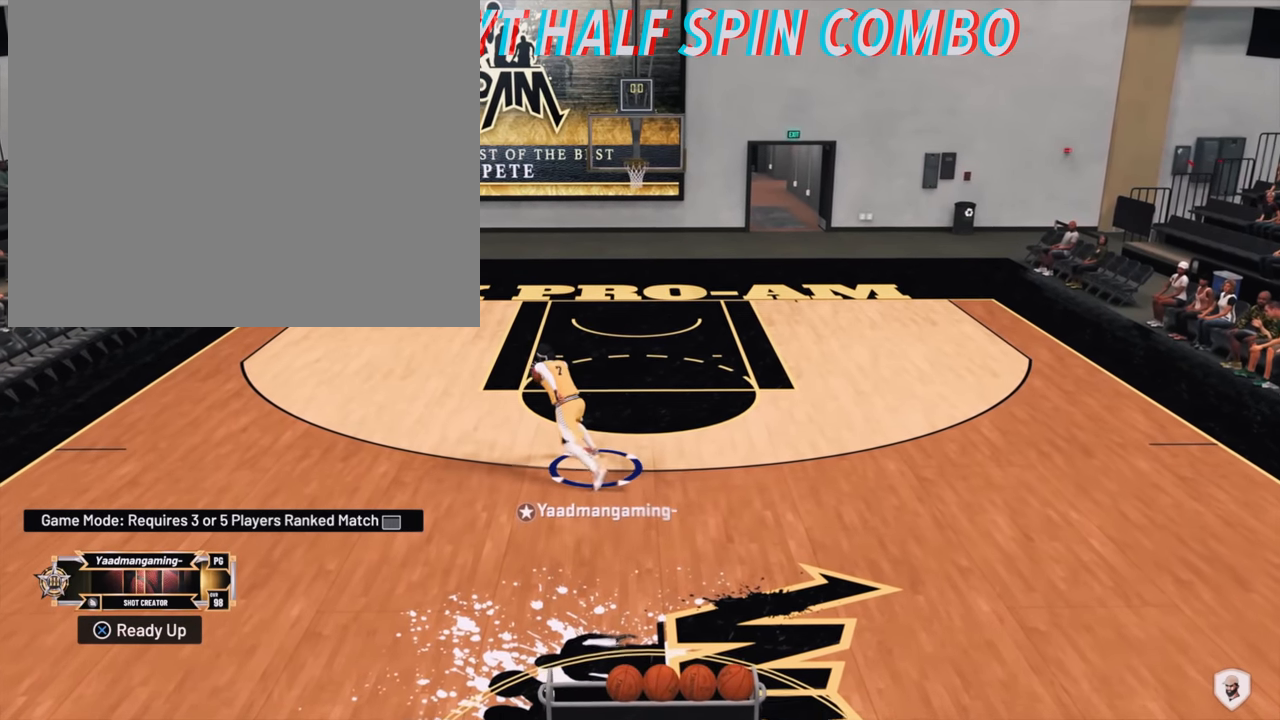
{"buttons": [], "left_stick": "up-left", "right_stick": "center", "events": []}
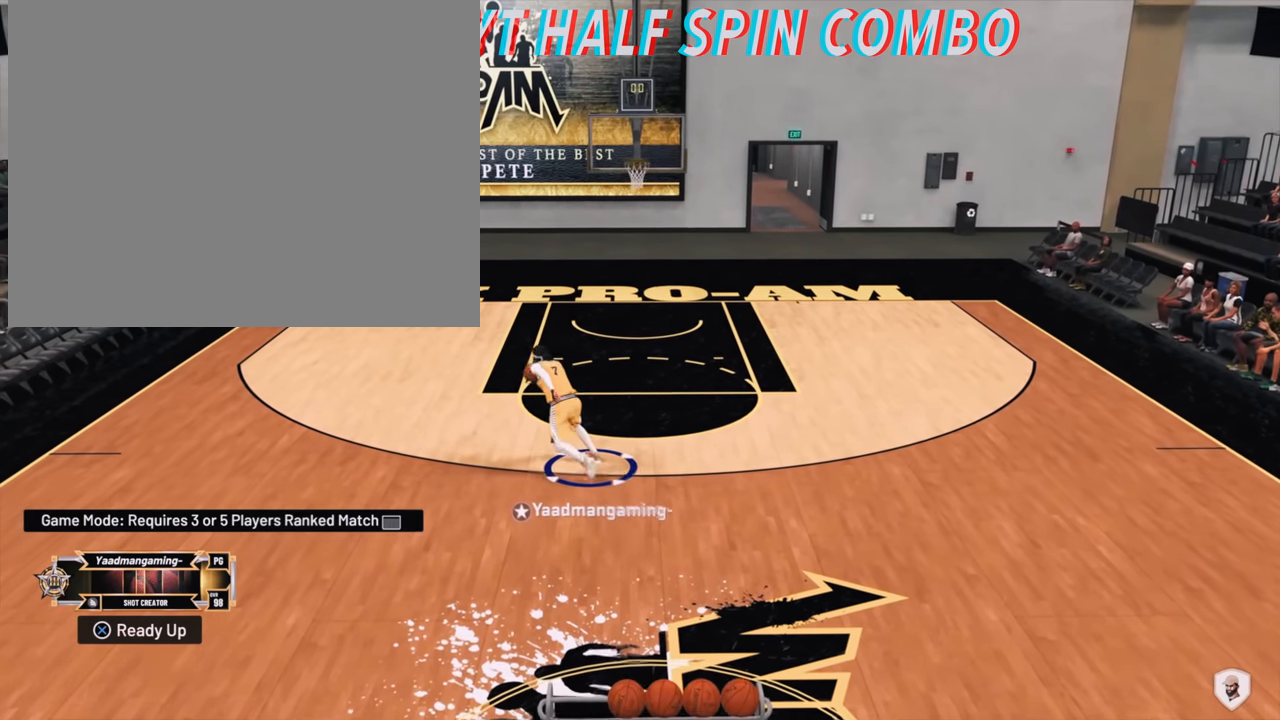
{"buttons": [], "left_stick": "up-left", "right_stick": "center", "events": []}
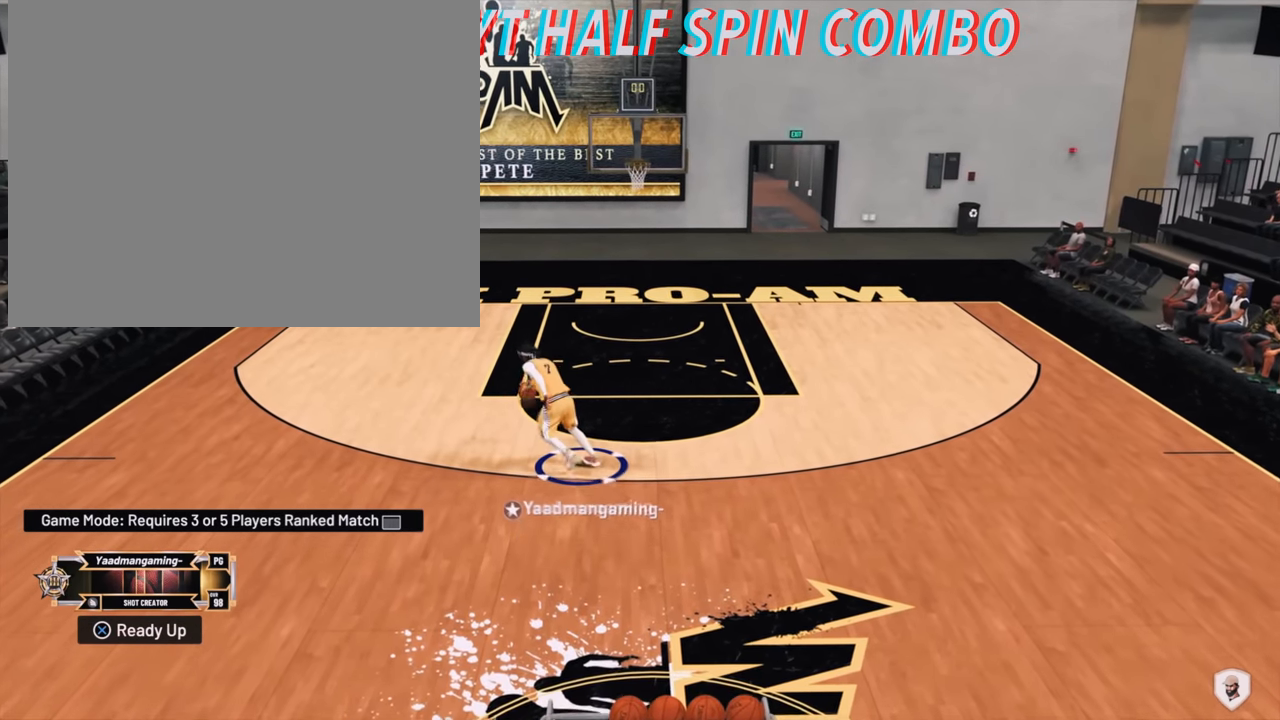
{"buttons": [], "left_stick": "up-left", "right_stick": "center", "events": []}
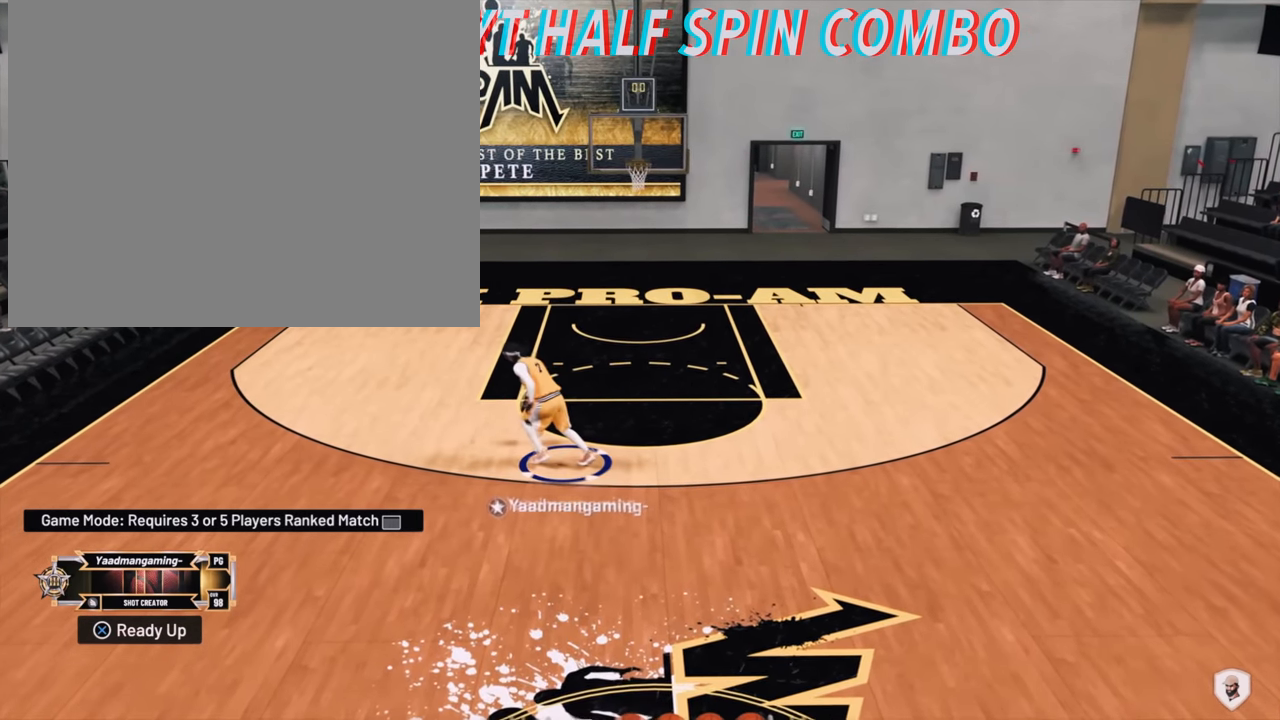
{"buttons": [], "left_stick": "up-left", "right_stick": "center", "events": []}
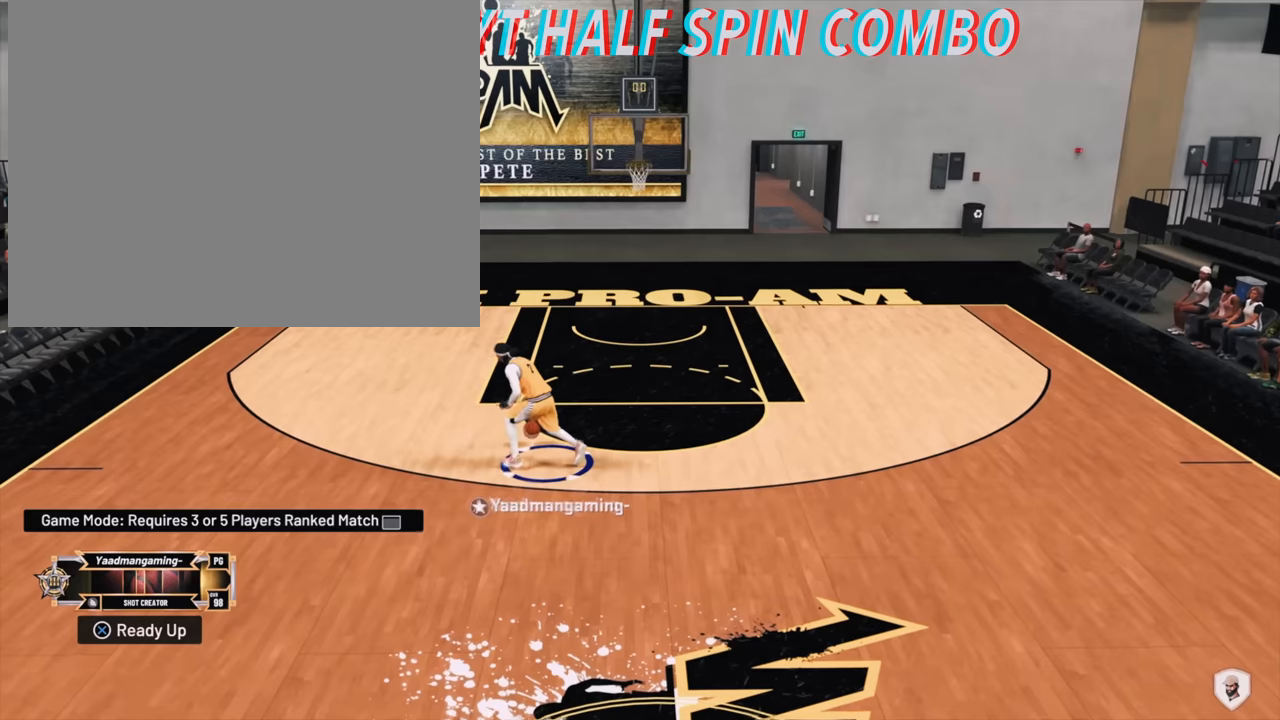
{"buttons": [], "left_stick": "up-left", "right_stick": "center", "events": []}
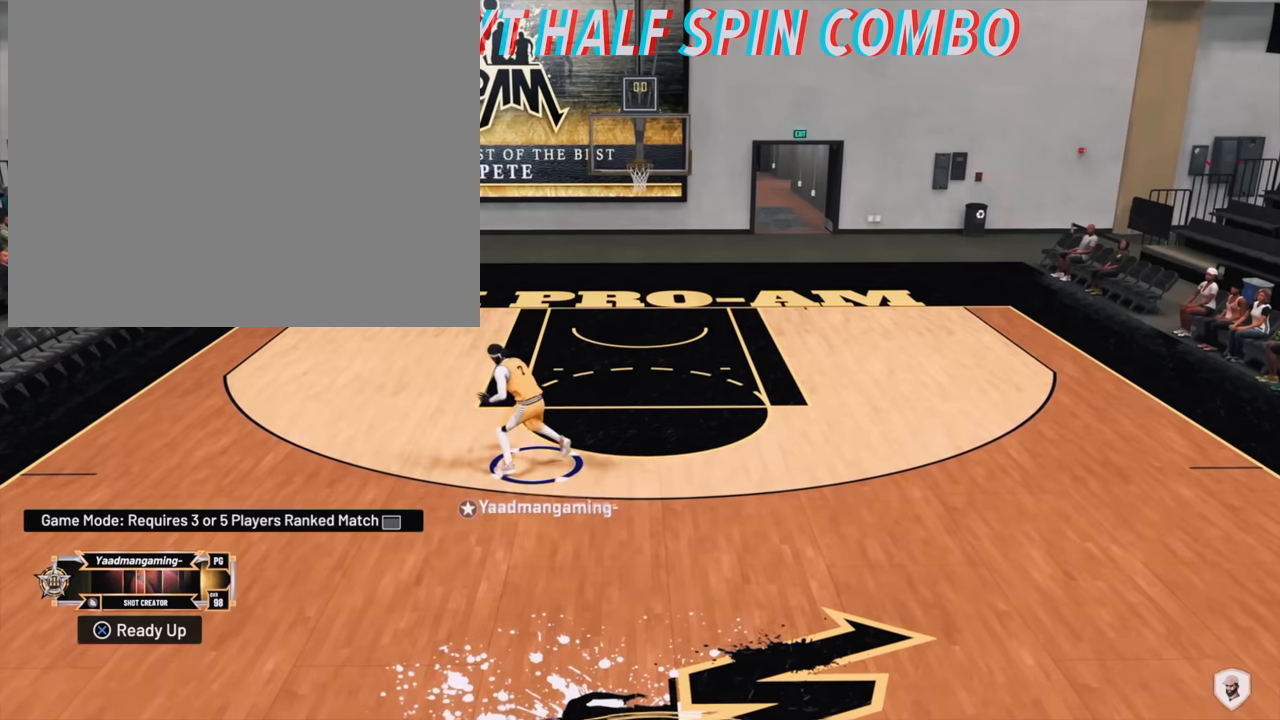
{"buttons": [], "left_stick": "up-left", "right_stick": "center", "events": []}
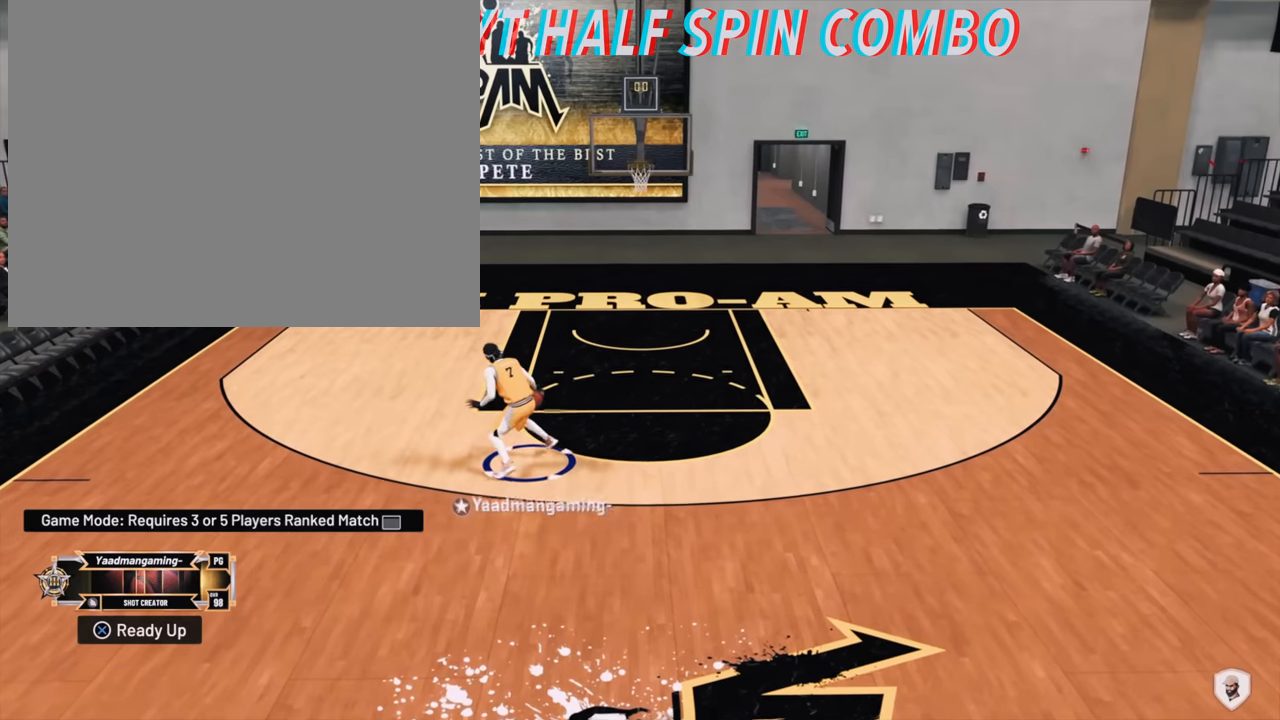
{"buttons": [], "left_stick": "up-left", "right_stick": "center", "events": []}
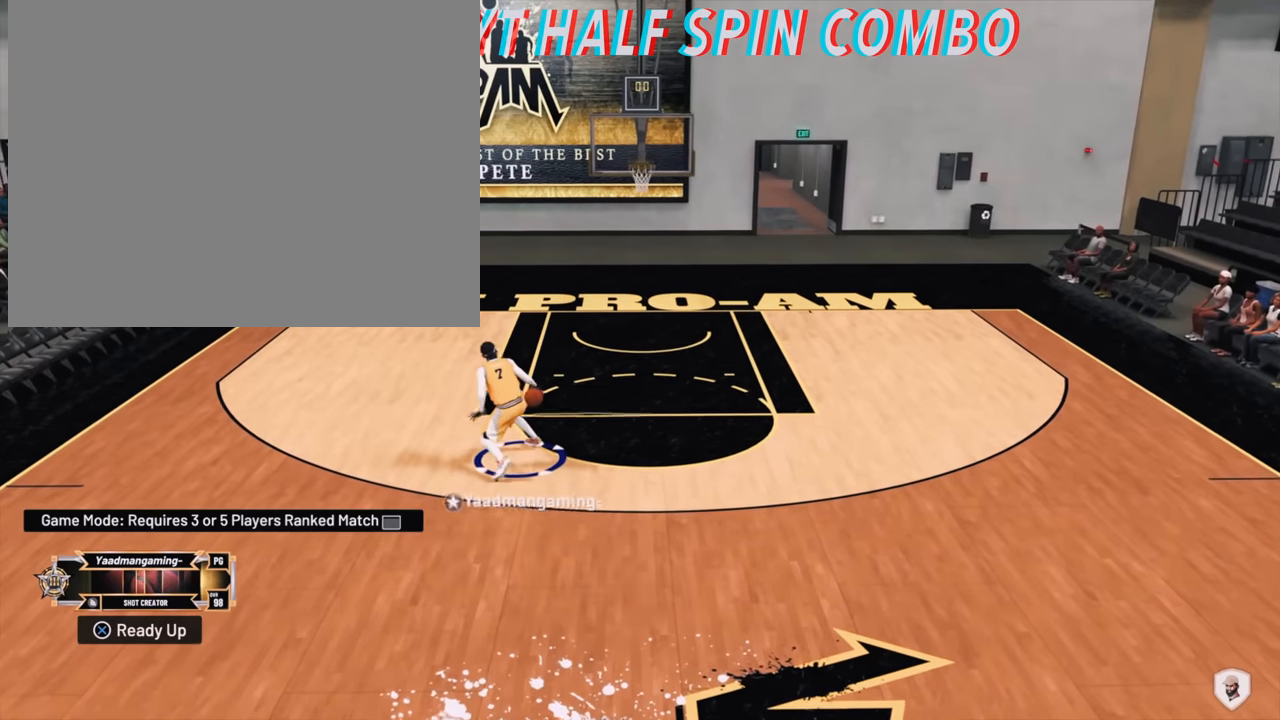
{"buttons": [], "left_stick": "up-left", "right_stick": "center", "events": []}